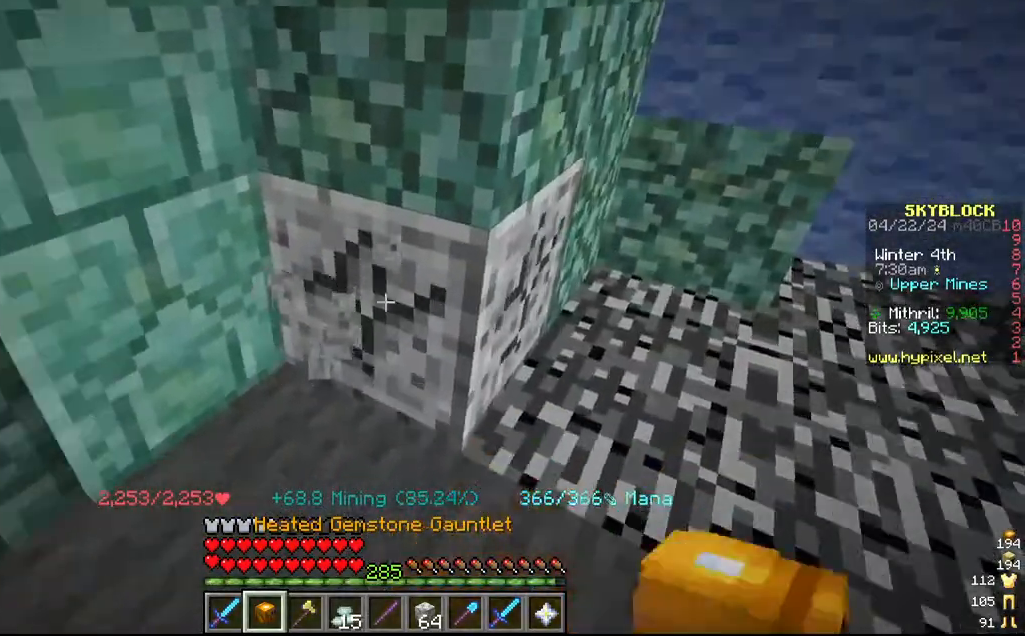
Gameplay with keyboard and mouse; each line is a JSON object with the keys and mouse buttons held at the frame after it. "events" lists presses ("down") and releases ("up") of "a", "d", "s", "w", "mouse_left" and "mouse_right" between this image and that frame as [ms after this image, input, new state], when the widget could be followed in between. "mouse_left", "mouse_right" = the "left", "right" buttons of the "mouse" list. No other keys are recorded. Fast repeated clicks can show as one long hold. Mouse movement is not recorded.
{"keys": [], "mouse": ["left"], "events": [[284, "s", "down"], [467, "s", "up"]]}
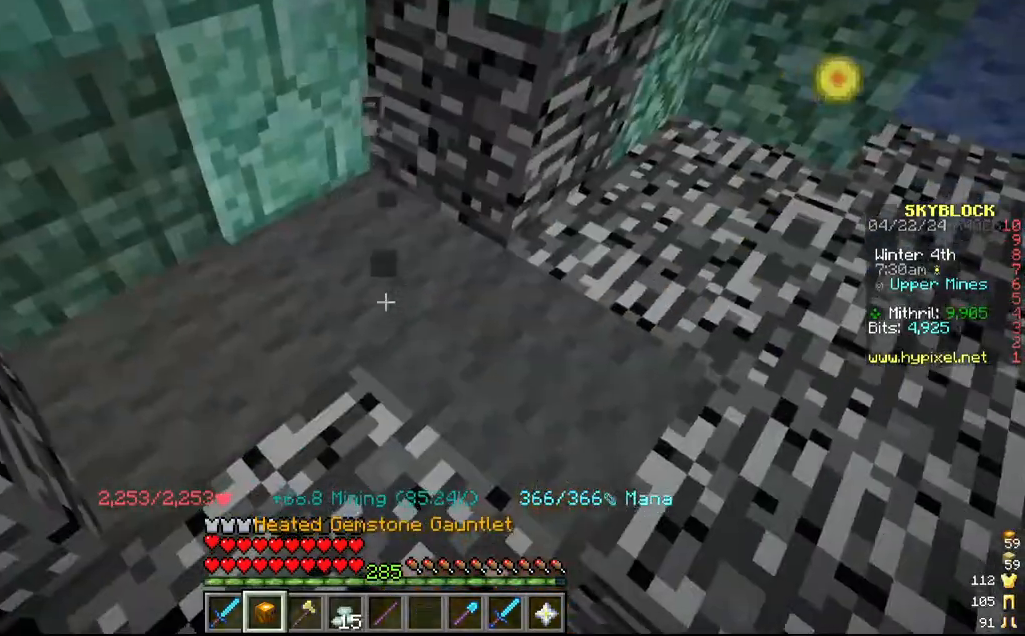
{"keys": [], "mouse": ["left"], "events": []}
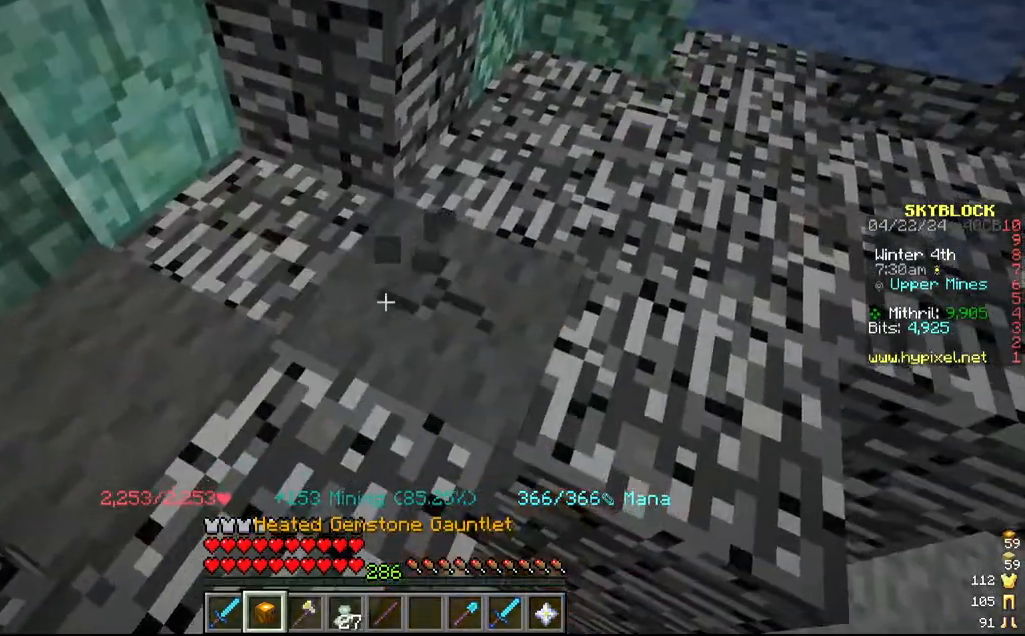
{"keys": ["a"], "mouse": [], "events": [[117, "s", "down"], [334, "a", "down"], [434, "mouse_left", "up"], [434, "s", "up"]]}
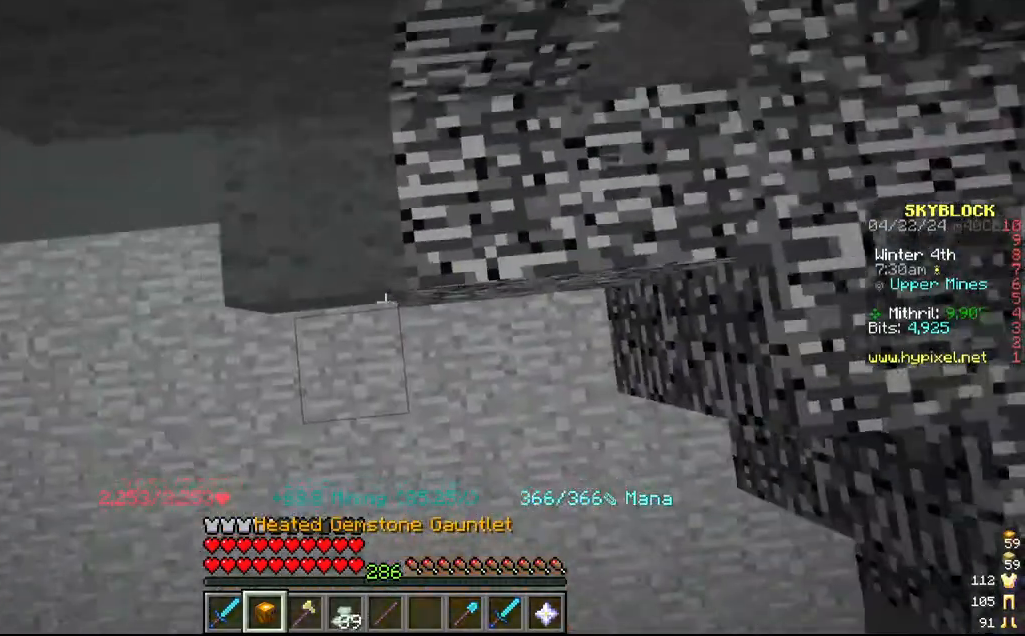
{"keys": ["a", "w"], "mouse": []}
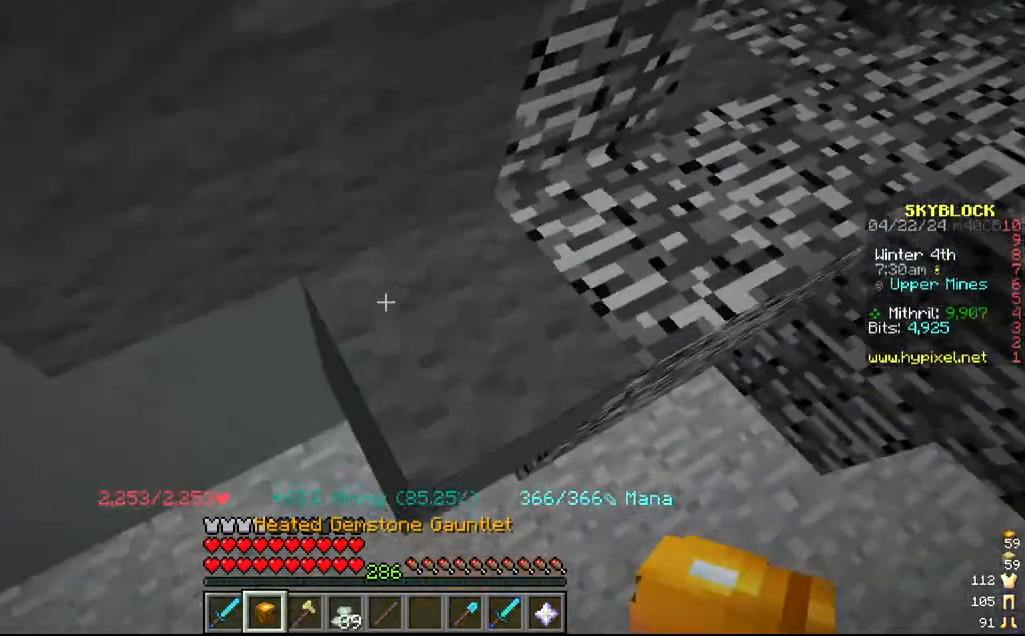
{"keys": ["s"], "mouse": ["left"], "events": [[34, "a", "up"], [34, "mouse_left", "down"], [217, "s", "down"], [217, "w", "up"]]}
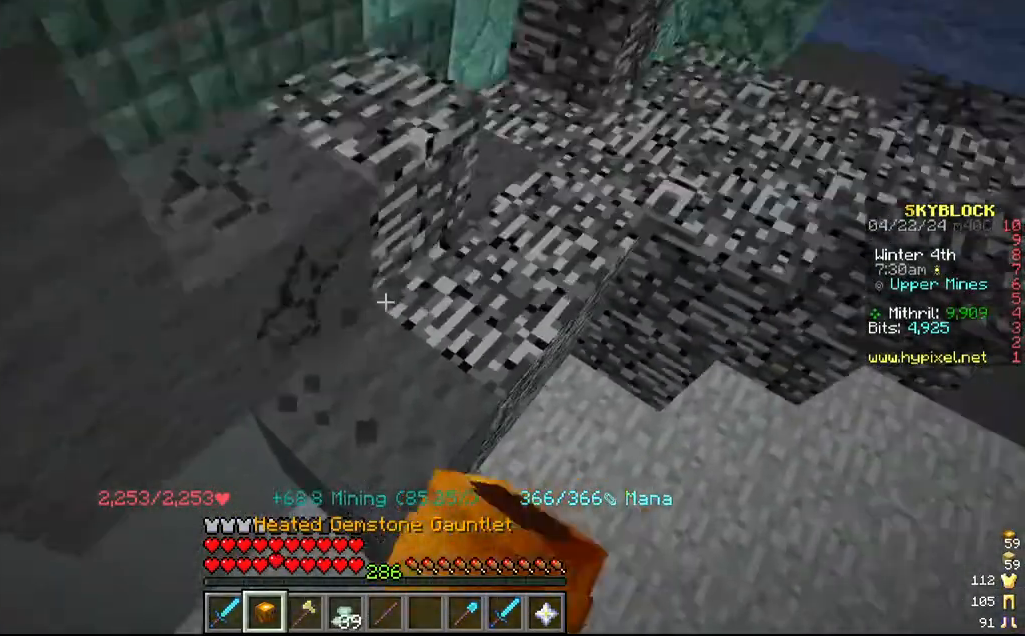
{"keys": [], "mouse": ["left"], "events": [[467, "s", "up"]]}
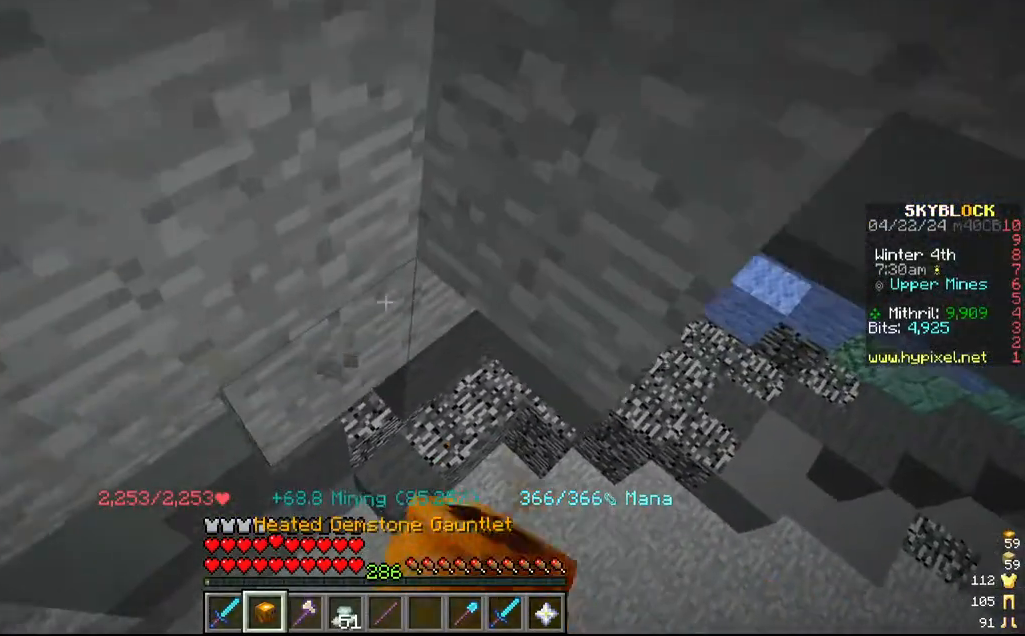
{"keys": ["w"], "mouse": ["left"], "events": [[34, "w", "down"], [117, "d", "down"], [250, "d", "up"]]}
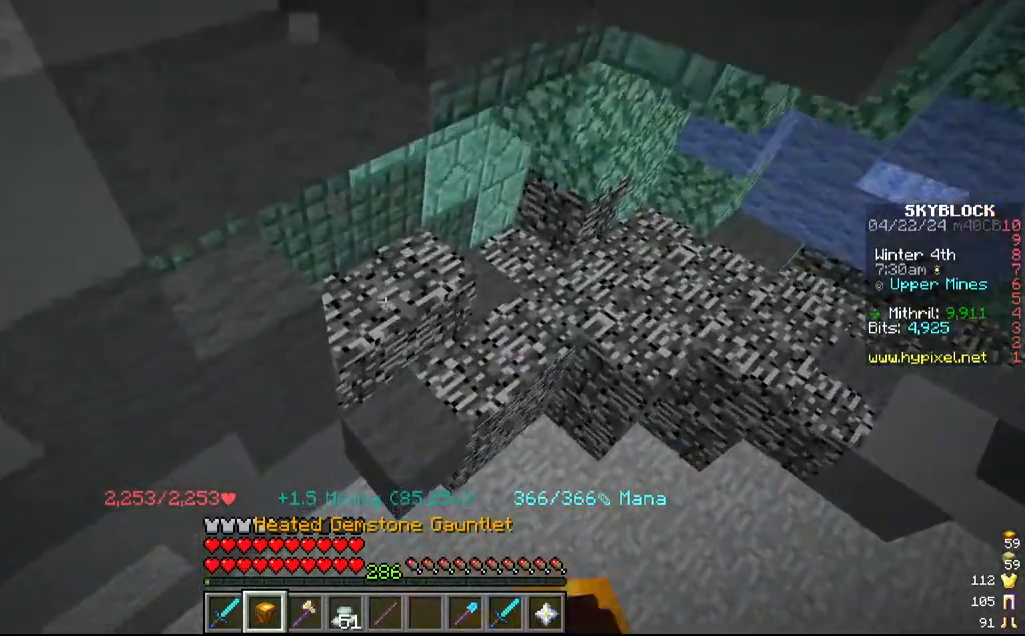
{"keys": [], "mouse": ["left"], "events": [[317, "w", "up"]]}
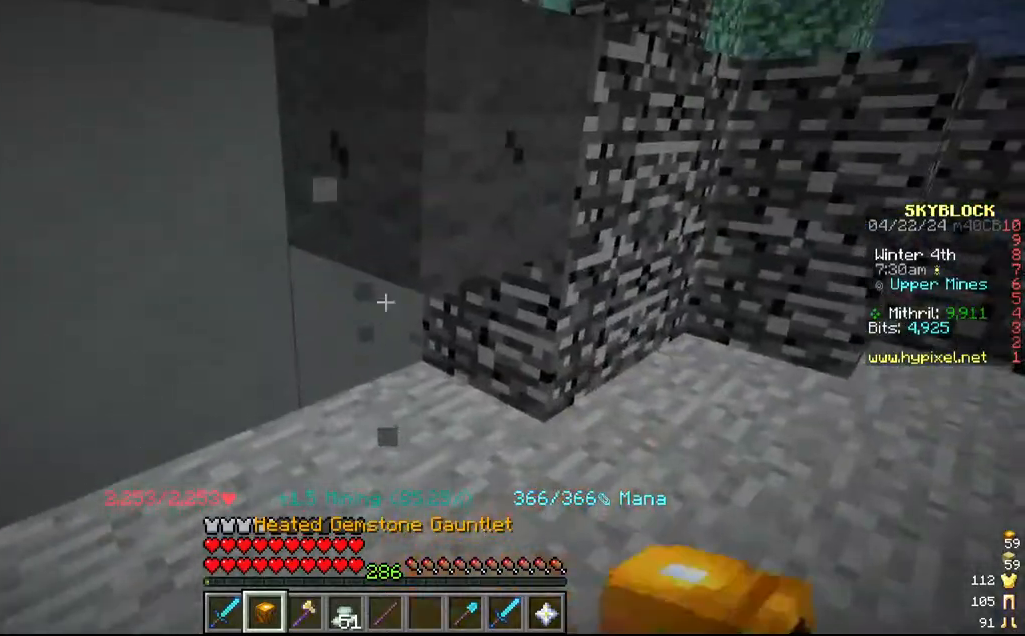
{"keys": [], "mouse": ["left"], "events": [[267, "w", "down"], [417, "w", "up"]]}
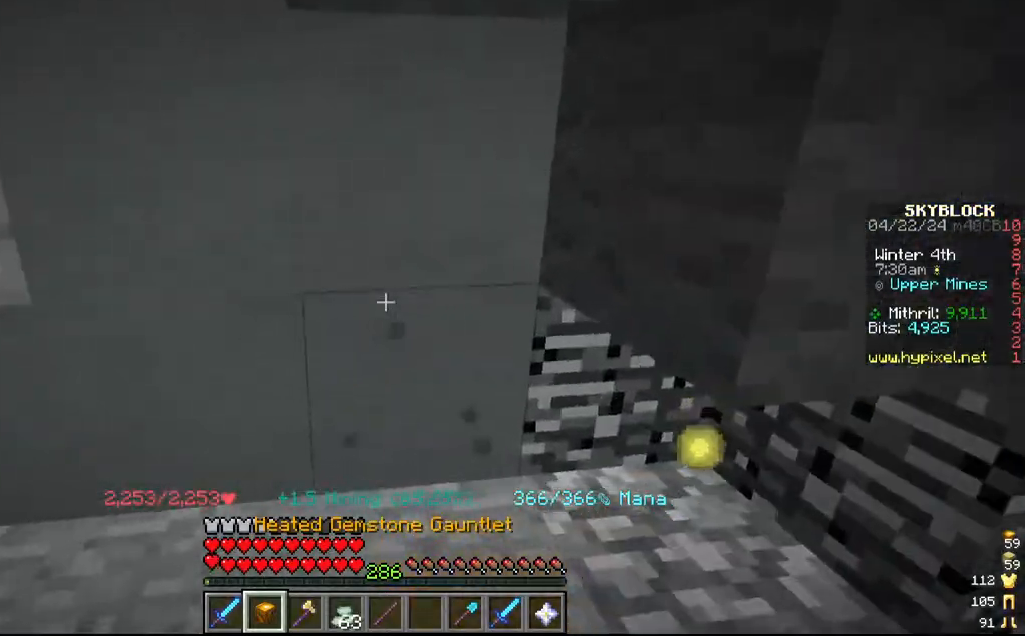
{"keys": [], "mouse": ["left"], "events": []}
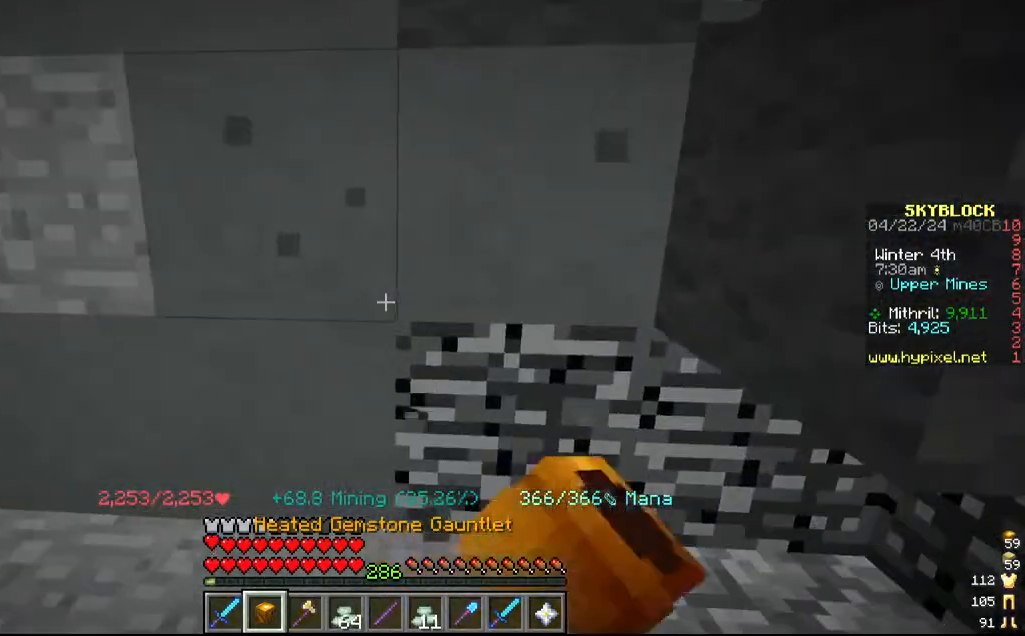
{"keys": [], "mouse": [], "events": [[200, "mouse_left", "up"]]}
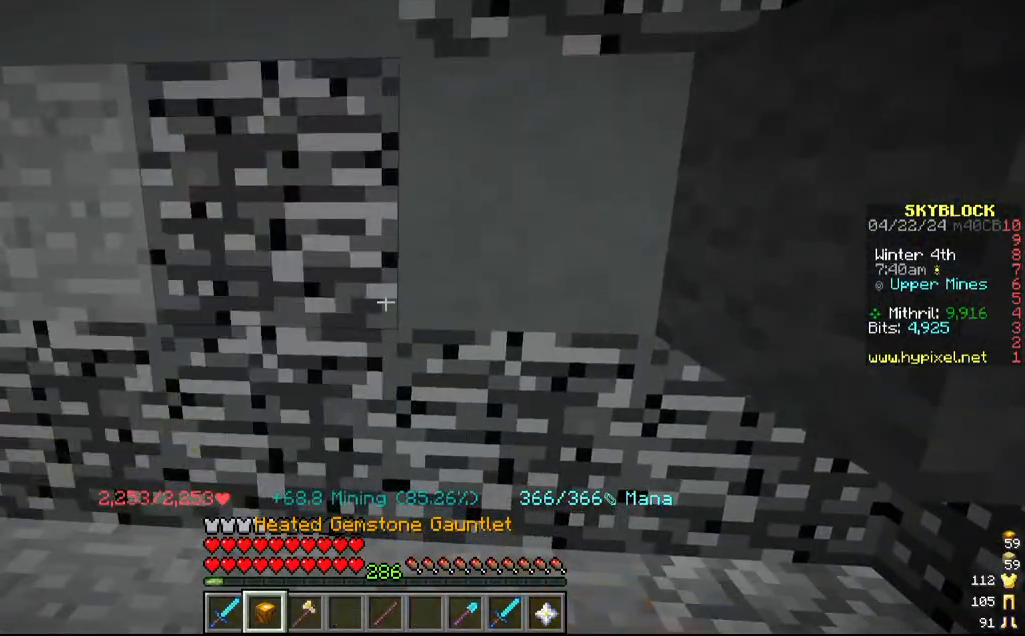
{"keys": [], "mouse": [], "events": [[100, "s", "down"], [317, "s", "up"]]}
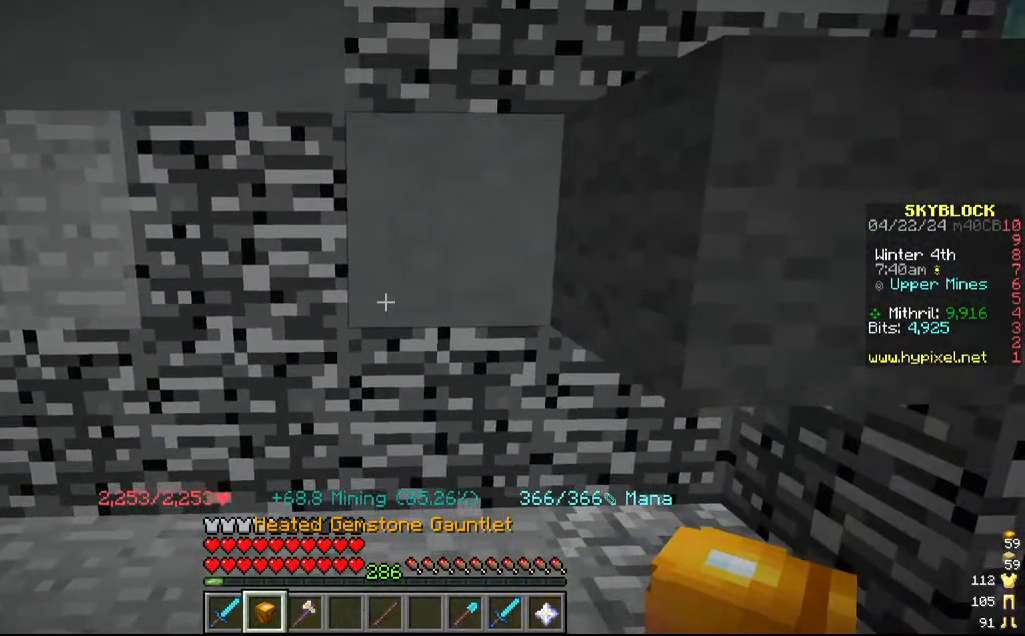
{"keys": [], "mouse": ["left"], "events": [[234, "mouse_left", "down"], [300, "d", "down"], [417, "d", "up"]]}
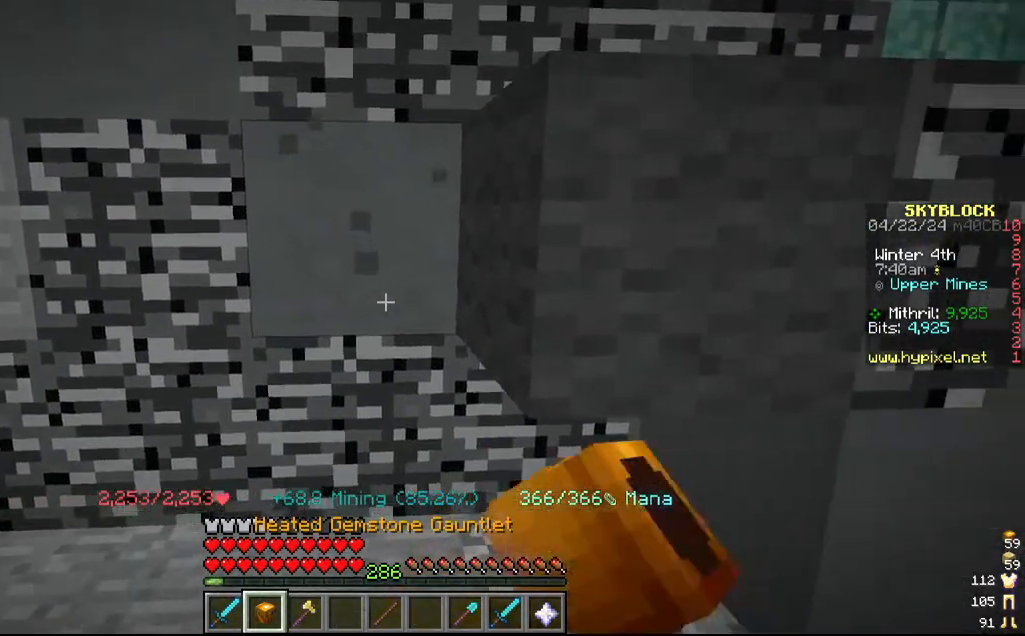
{"keys": [], "mouse": ["left"], "events": [[167, "d", "down"], [334, "d", "up"]]}
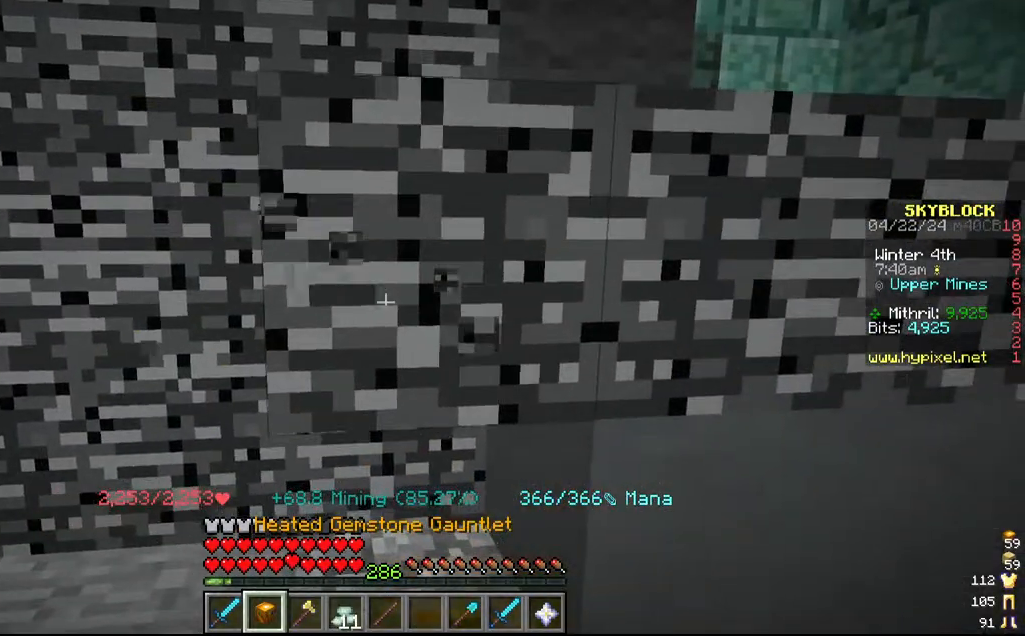
{"keys": ["d"], "mouse": ["left"], "events": [[417, "d", "down"]]}
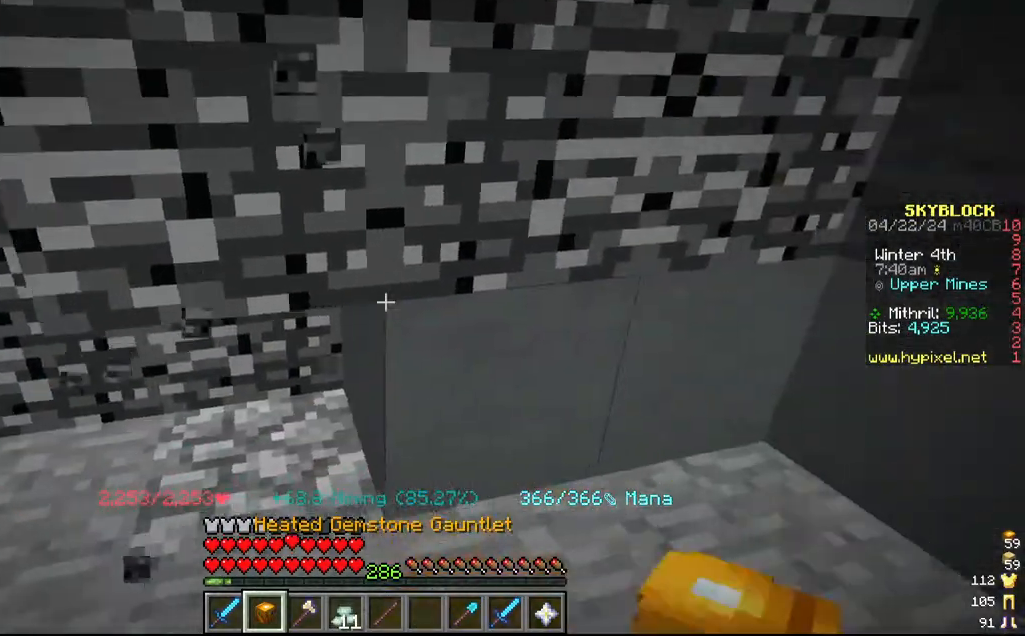
{"keys": [], "mouse": ["left"], "events": [[50, "d", "up"]]}
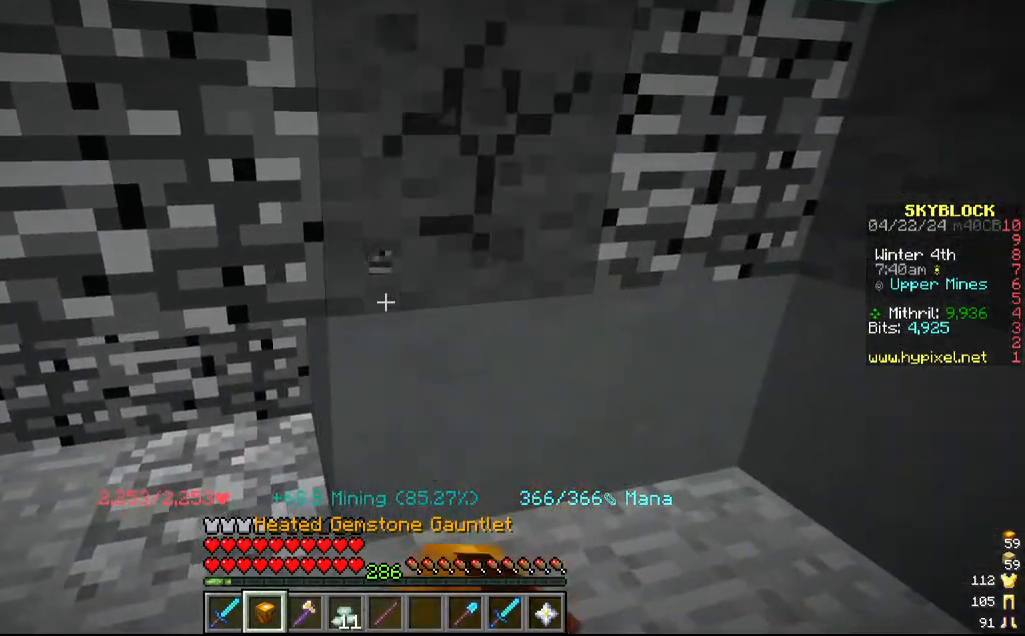
{"keys": [], "mouse": [], "events": [[234, "mouse_left", "up"]]}
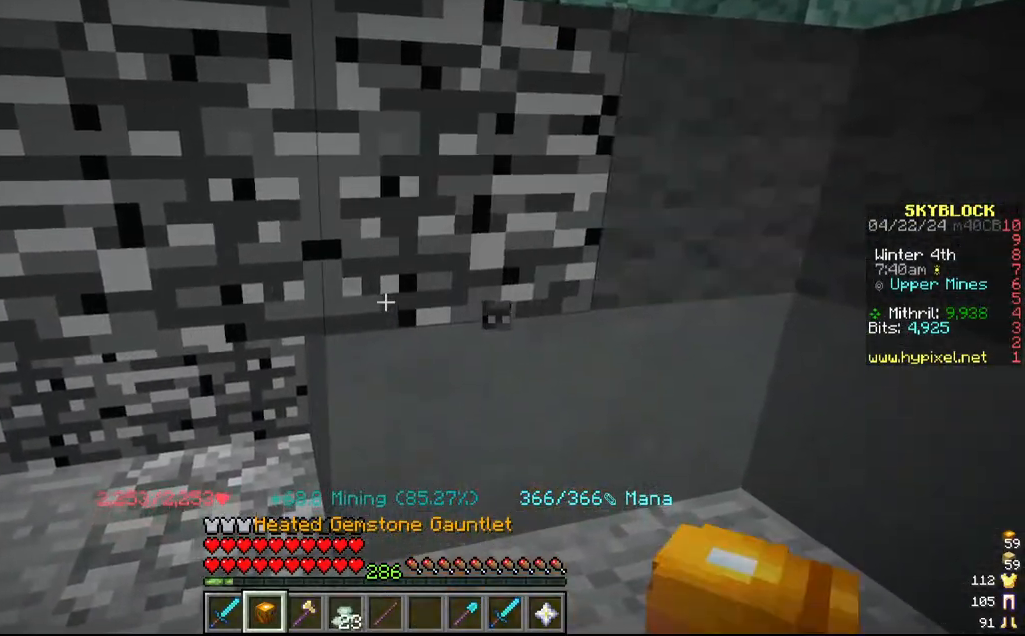
{"keys": [], "mouse": ["left"], "events": [[17, "d", "down"], [67, "mouse_left", "down"], [217, "d", "up"]]}
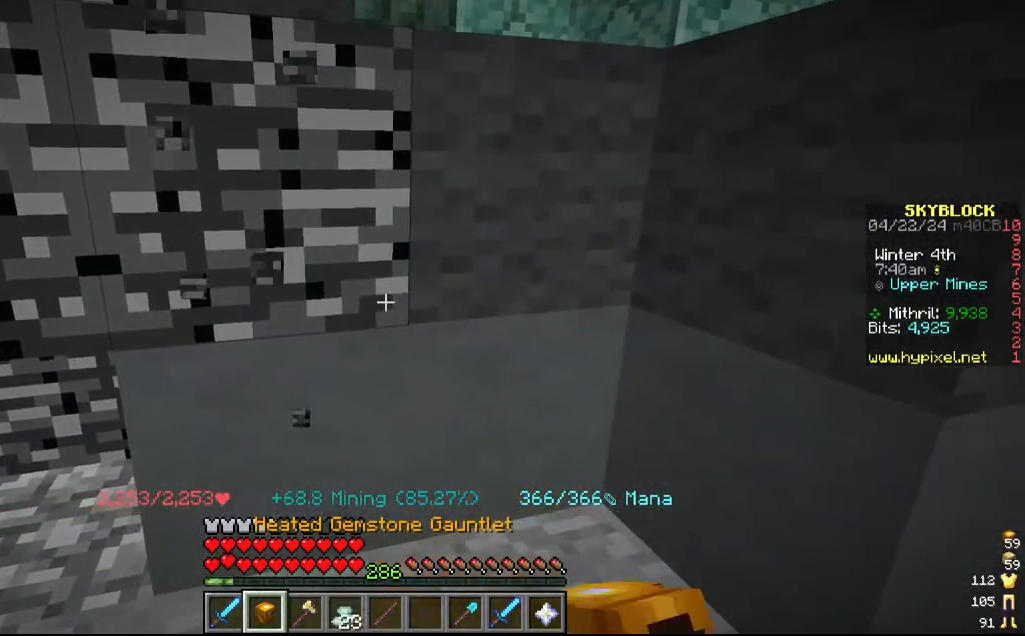
{"keys": [], "mouse": ["left"], "events": [[317, "w", "down"], [467, "w", "up"]]}
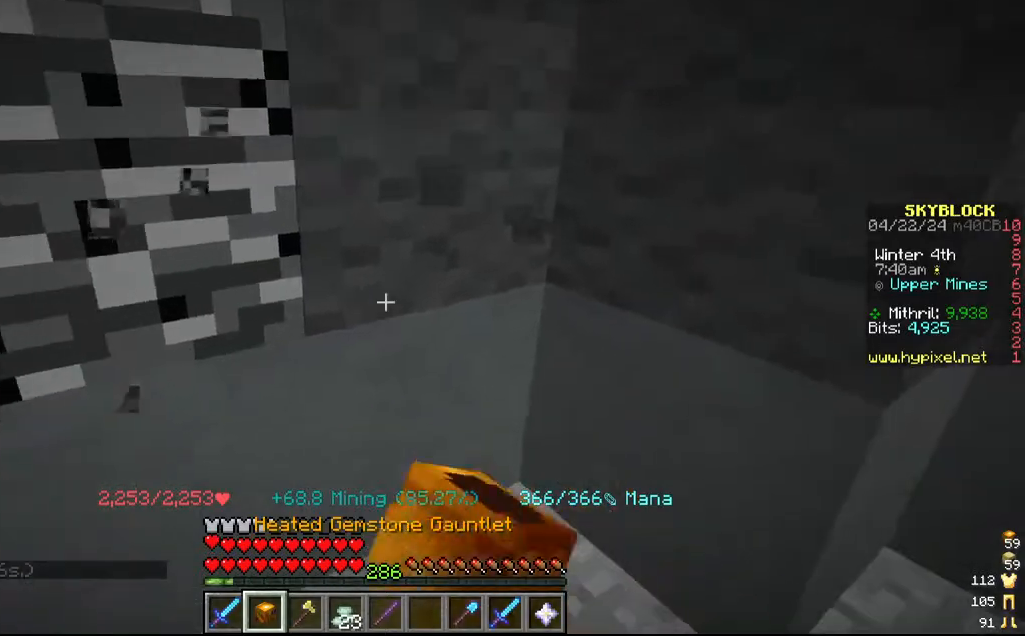
{"keys": ["s"], "mouse": ["left"], "events": [[167, "s", "down"], [367, "s", "up"], [467, "s", "down"]]}
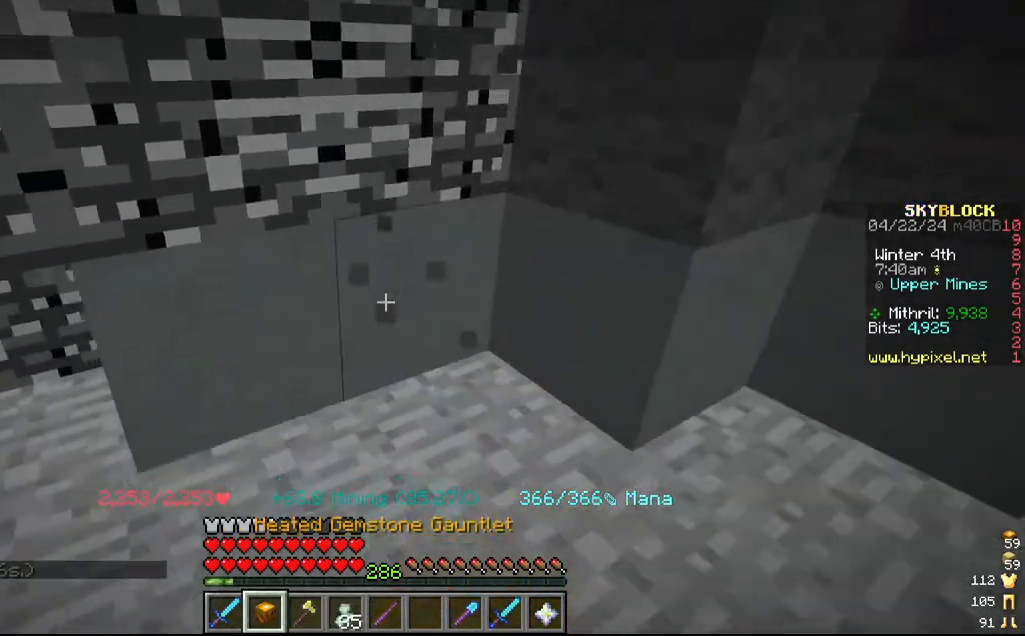
{"keys": [], "mouse": ["left"], "events": [[134, "s", "up"]]}
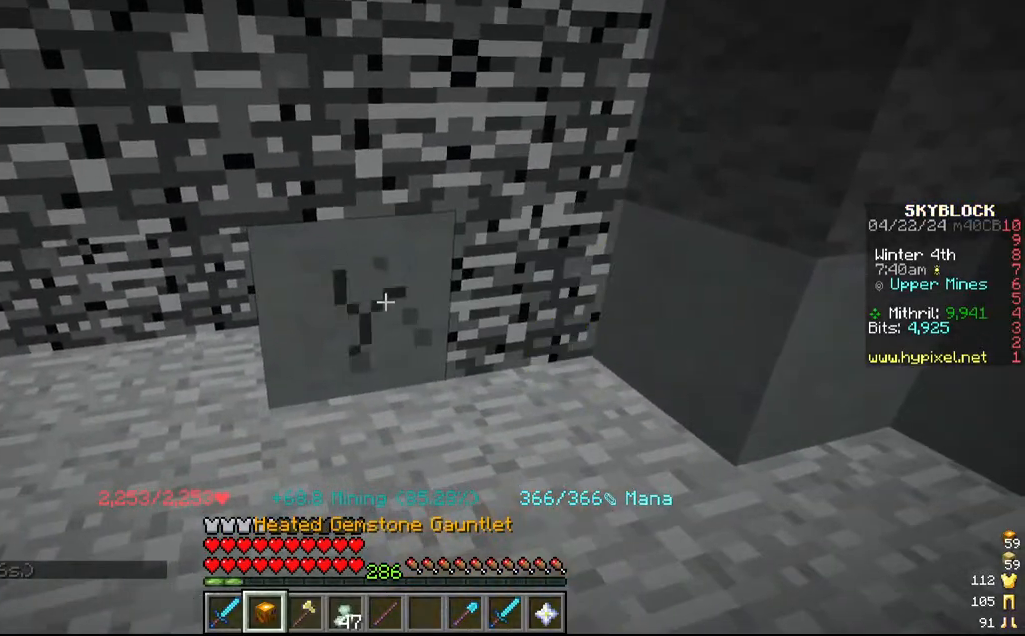
{"keys": [], "mouse": ["left"], "events": [[34, "d", "down"], [200, "w", "down"], [334, "d", "up"], [334, "w", "up"]]}
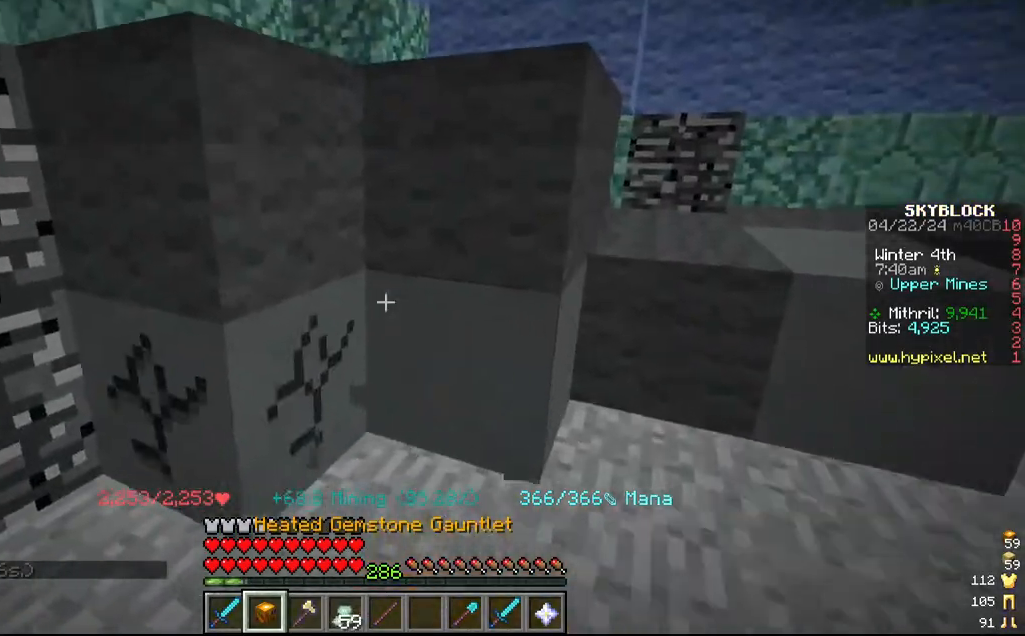
{"keys": [], "mouse": ["left"], "events": [[217, "w", "down"], [334, "w", "up"]]}
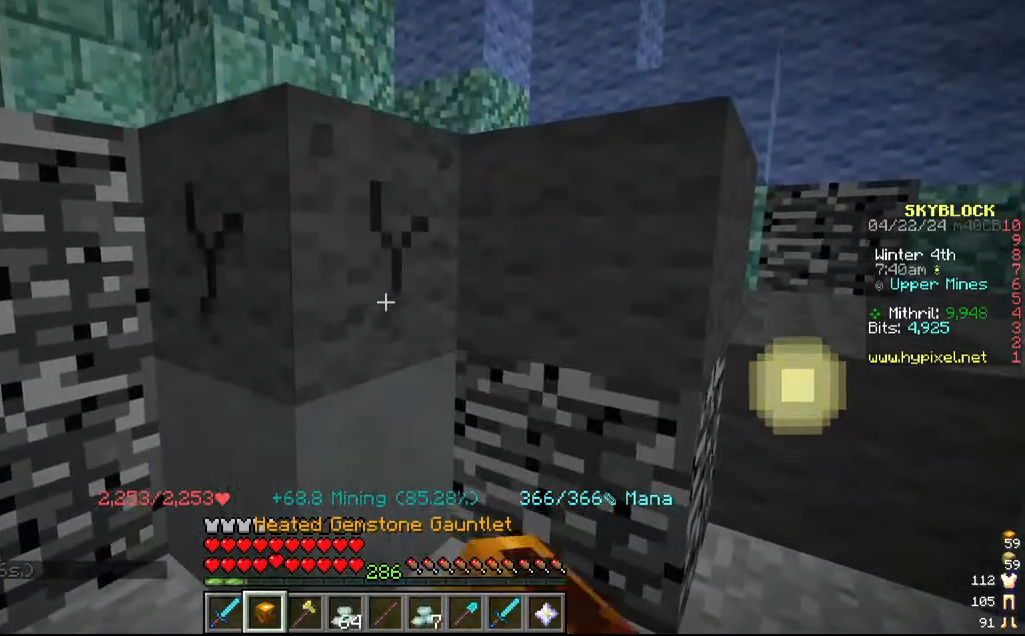
{"keys": ["w"], "mouse": ["left"], "events": [[434, "w", "down"]]}
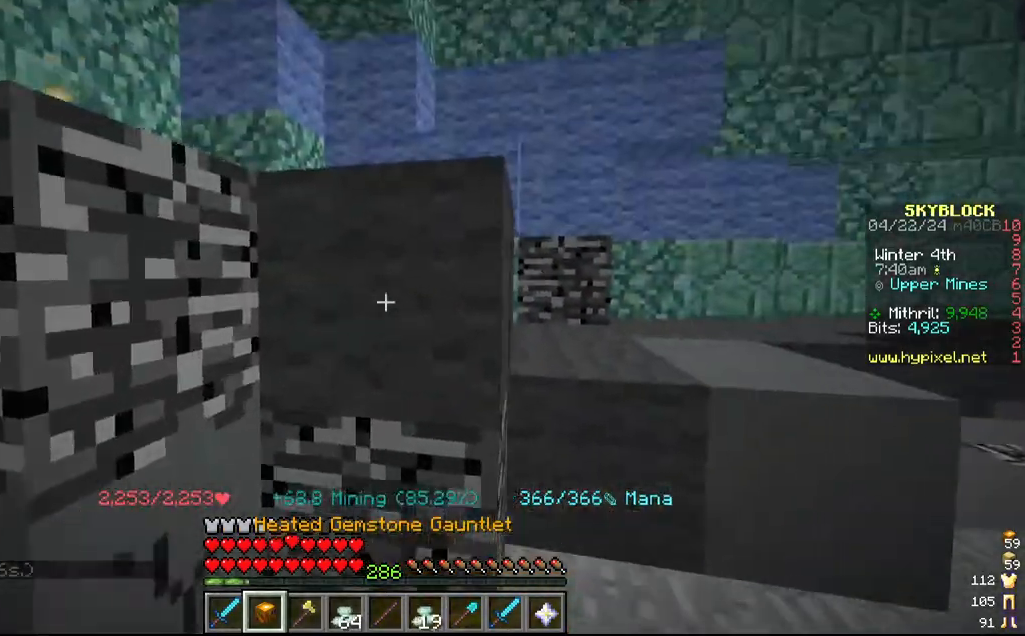
{"keys": [], "mouse": ["left"], "events": [[117, "w", "up"], [200, "d", "down"], [367, "d", "up"]]}